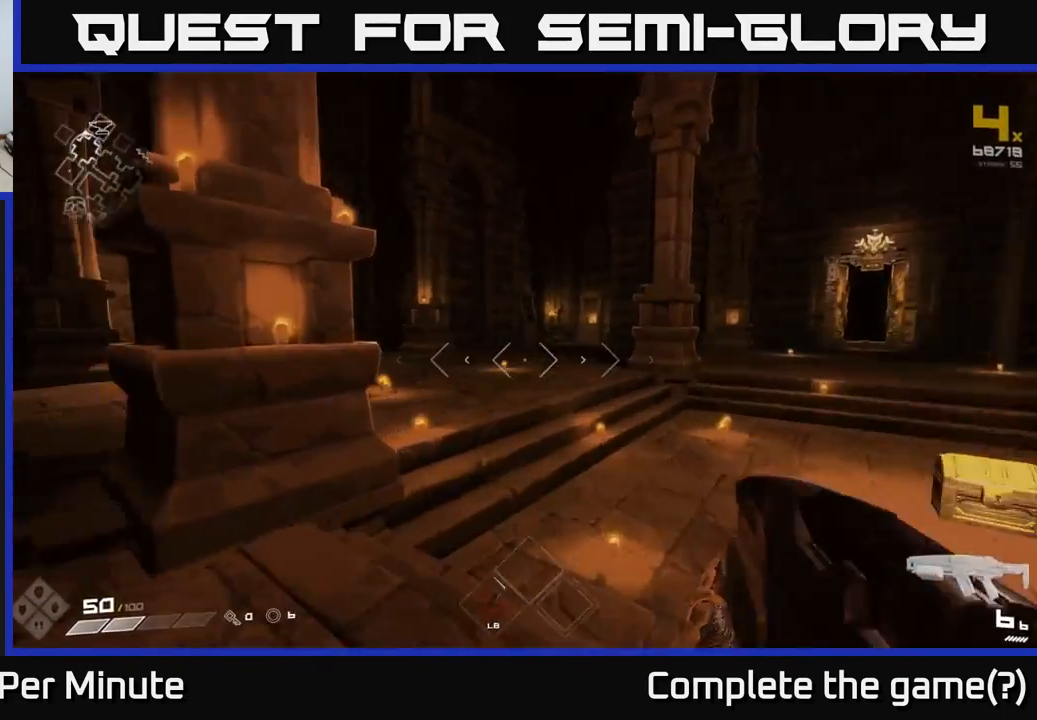
Gameplay with a controller (Xbox layout); each line is a JSON object with the inputs held at the frame after it. "events" lists button and stick changes between this image and that frame as [ms after this image, input, new state], when the widget could be followed in between.
{"buttons": [], "left_stick": "up-right", "right_stick": "center", "events": [[50, "right_stick", "center"], [117, "L1", "up"], [183, "right_stick", "left"], [367, "left_stick", "up-right"], [417, "right_stick", "center"]]}
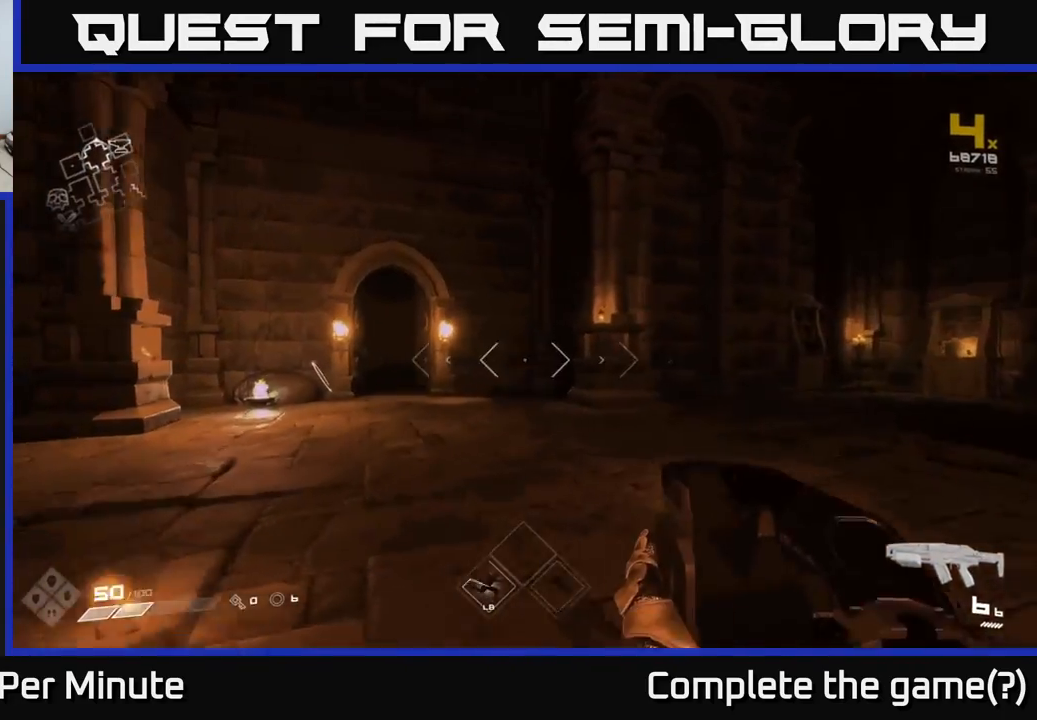
{"buttons": [], "left_stick": "up", "right_stick": "center", "events": [[17, "left_stick", "up"], [50, "right_stick", "left"], [183, "L1", "down"], [200, "right_stick", "center"], [300, "L1", "up"]]}
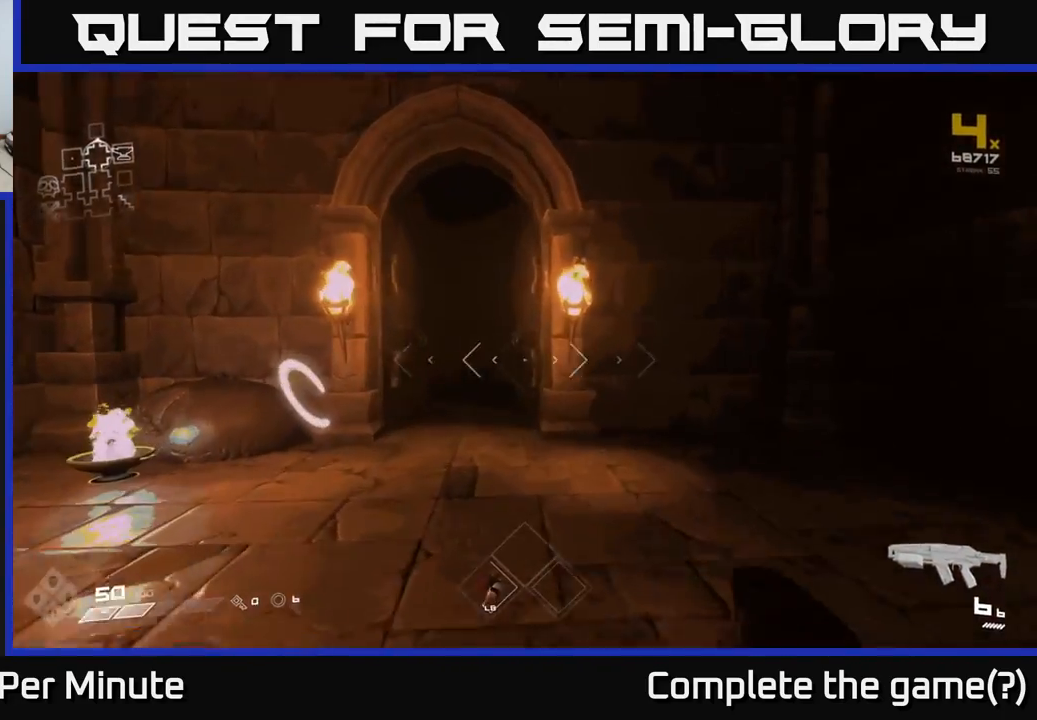
{"buttons": [], "left_stick": "up", "right_stick": "center", "events": [[83, "left_stick", "up-left"], [200, "left_stick", "up"], [333, "L1", "down"], [450, "L1", "up"]]}
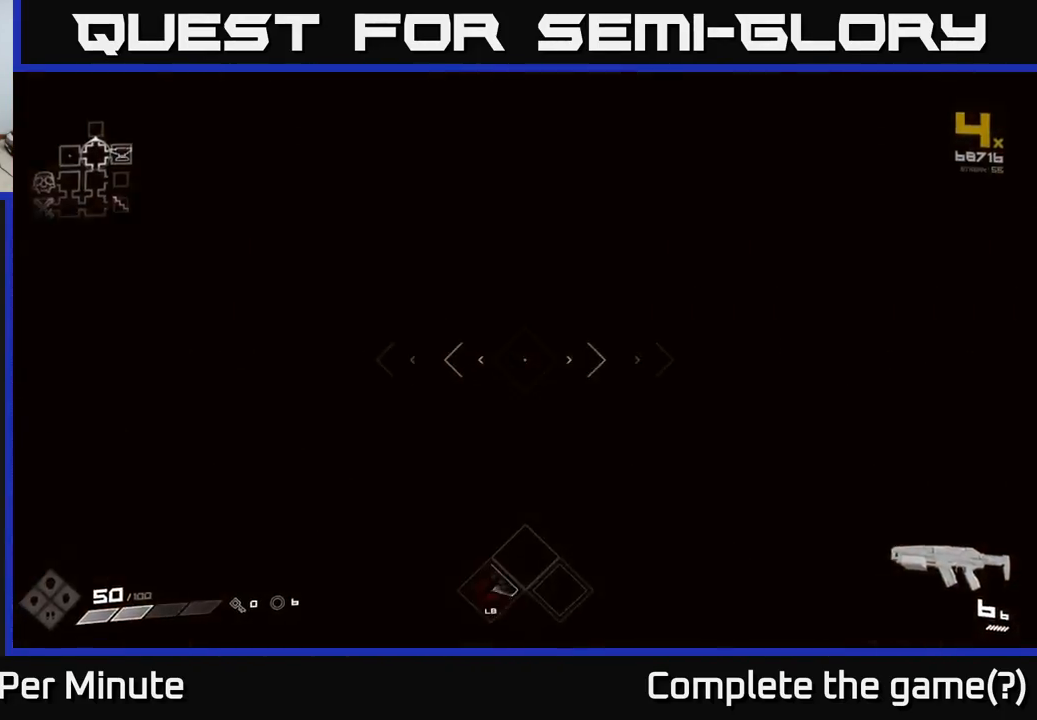
{"buttons": [], "left_stick": "up", "right_stick": "center", "events": []}
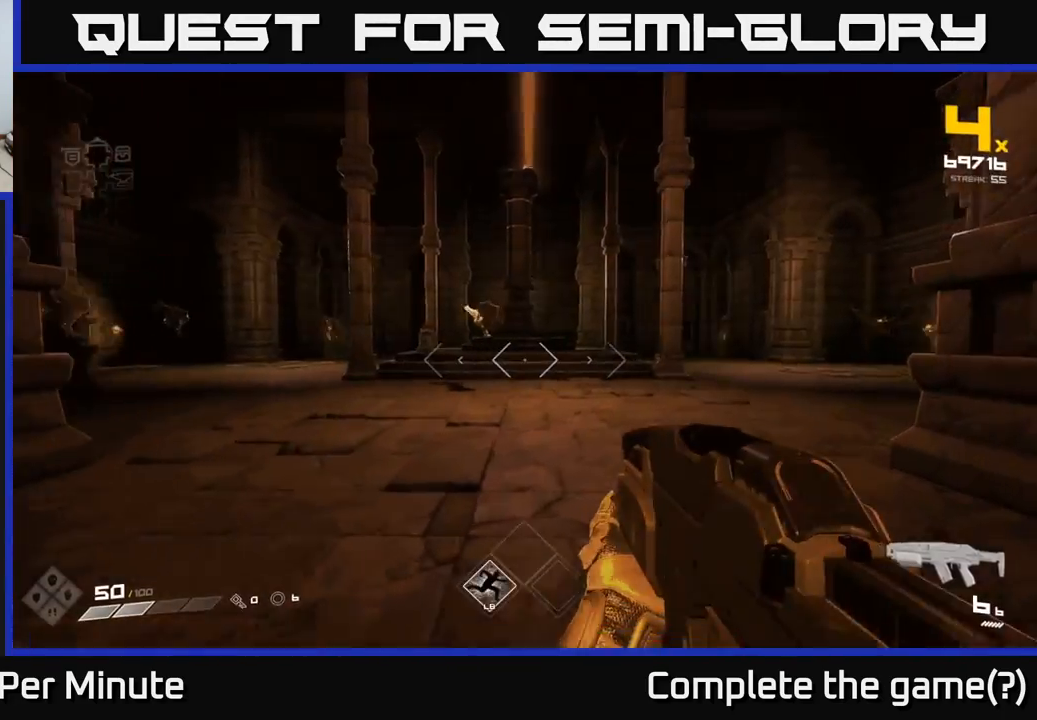
{"buttons": [], "left_stick": "up-left", "right_stick": "center", "events": [[217, "right_stick", "up-left"], [317, "right_stick", "center"], [400, "left_stick", "up-left"]]}
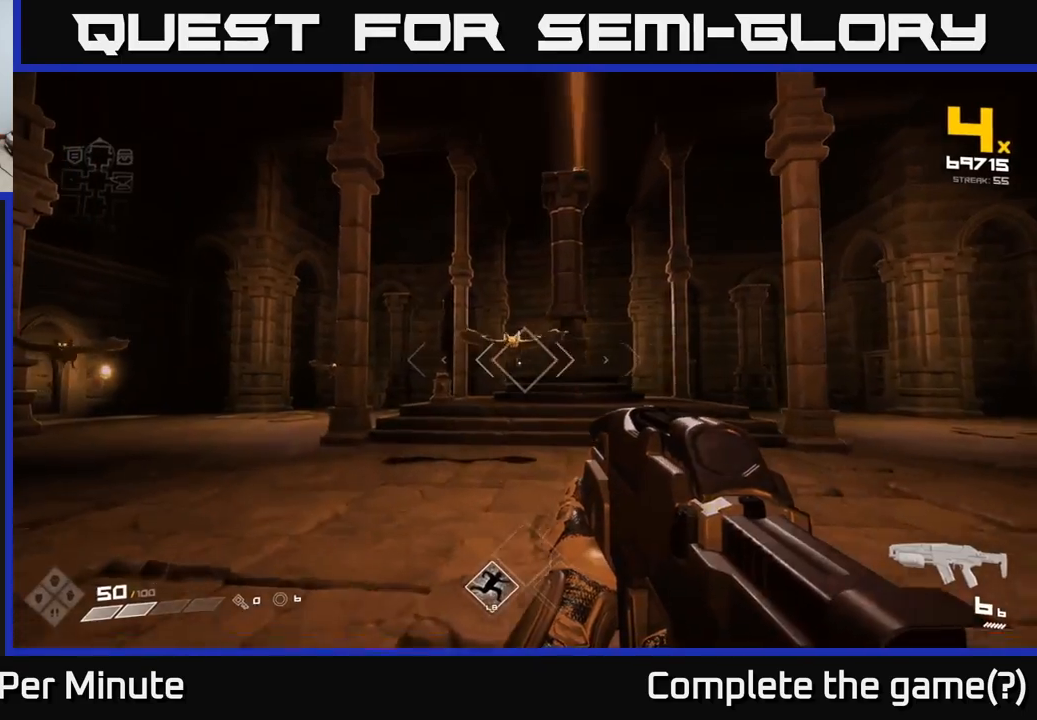
{"buttons": ["R2"], "left_stick": "right", "right_stick": "up", "events": [[50, "left_stick", "up"], [133, "R2", "down"], [217, "R2", "up"], [283, "left_stick", "right"], [467, "R2", "down"], [483, "right_stick", "up"]]}
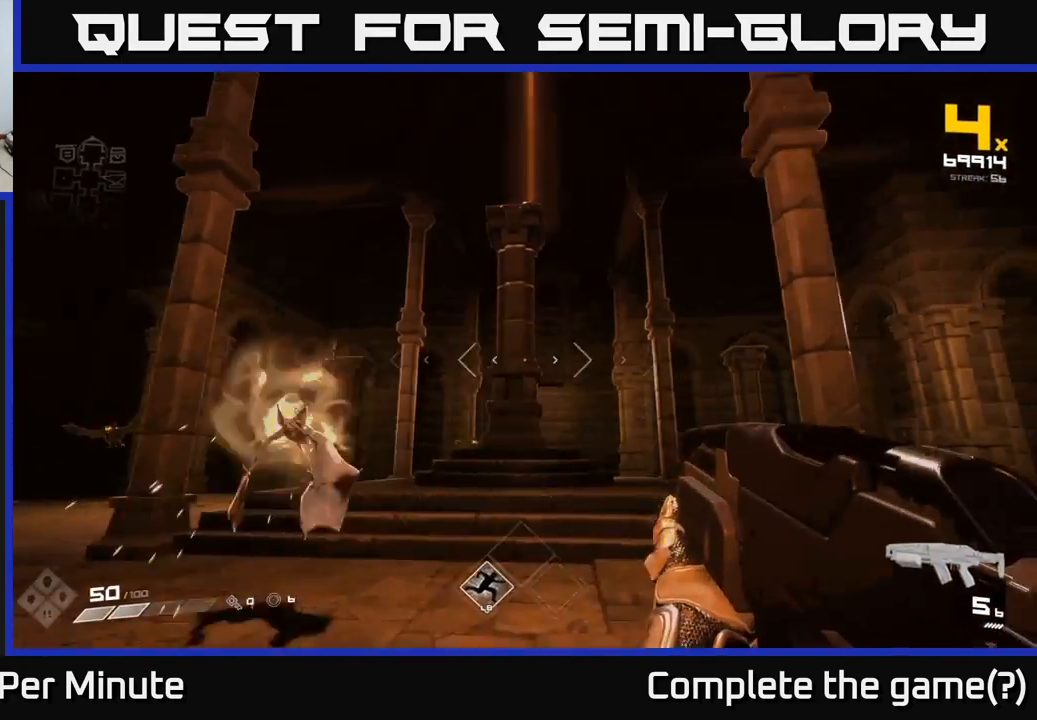
{"buttons": [], "left_stick": "up-left", "right_stick": "center", "events": [[67, "left_stick", "down"], [83, "R2", "up"], [83, "right_stick", "right"], [300, "left_stick", "left"], [317, "R1", "down"], [417, "R1", "up"], [483, "right_stick", "center"], [500, "left_stick", "up-left"]]}
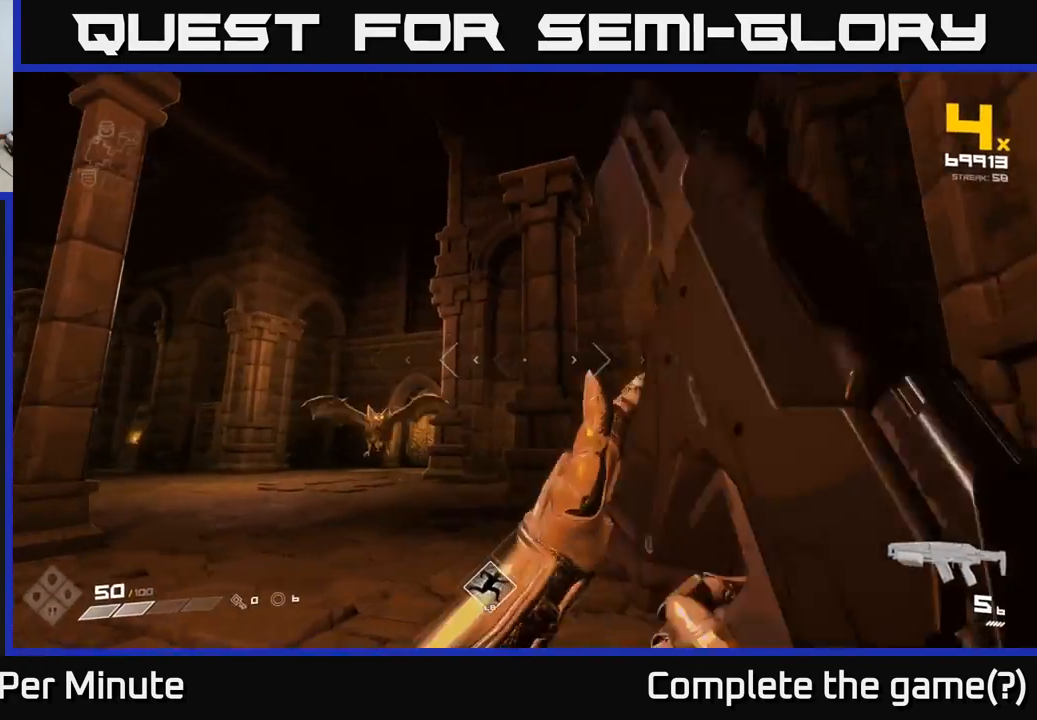
{"buttons": ["R1"], "left_stick": "left", "right_stick": "right", "events": [[150, "R1", "down"], [233, "left_stick", "left"], [250, "R1", "up"], [367, "right_stick", "down-right"], [450, "R1", "down"], [467, "right_stick", "right"]]}
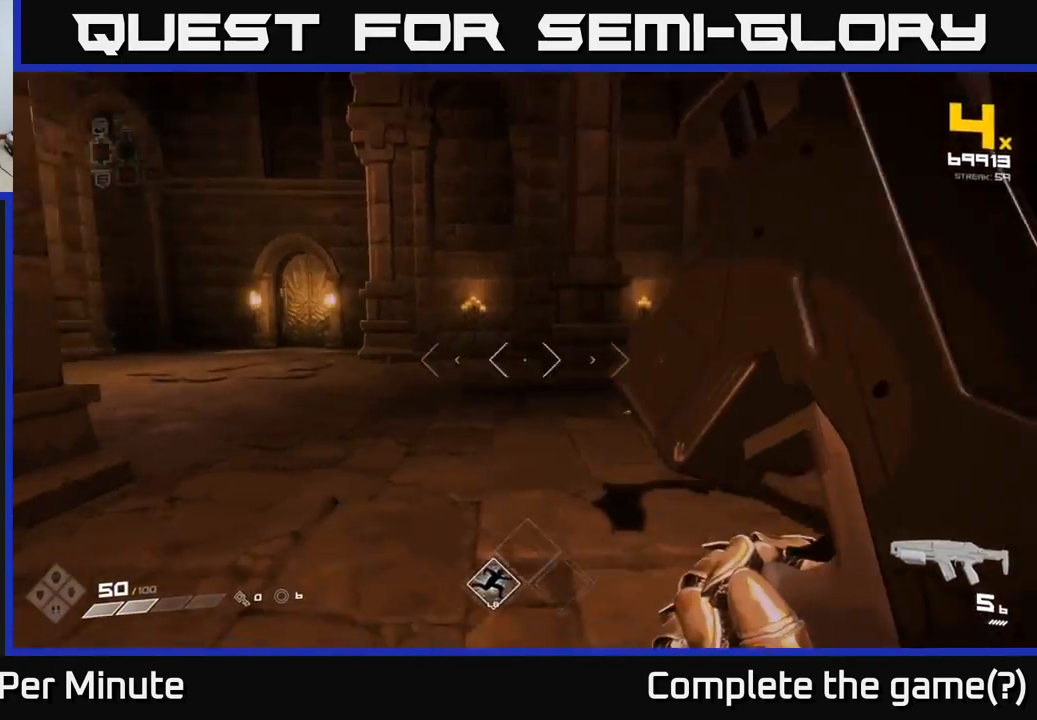
{"buttons": [], "left_stick": "left", "right_stick": "right", "events": [[50, "R1", "up"], [333, "right_stick", "up-right"], [367, "R2", "down"], [467, "right_stick", "right"], [483, "R2", "up"]]}
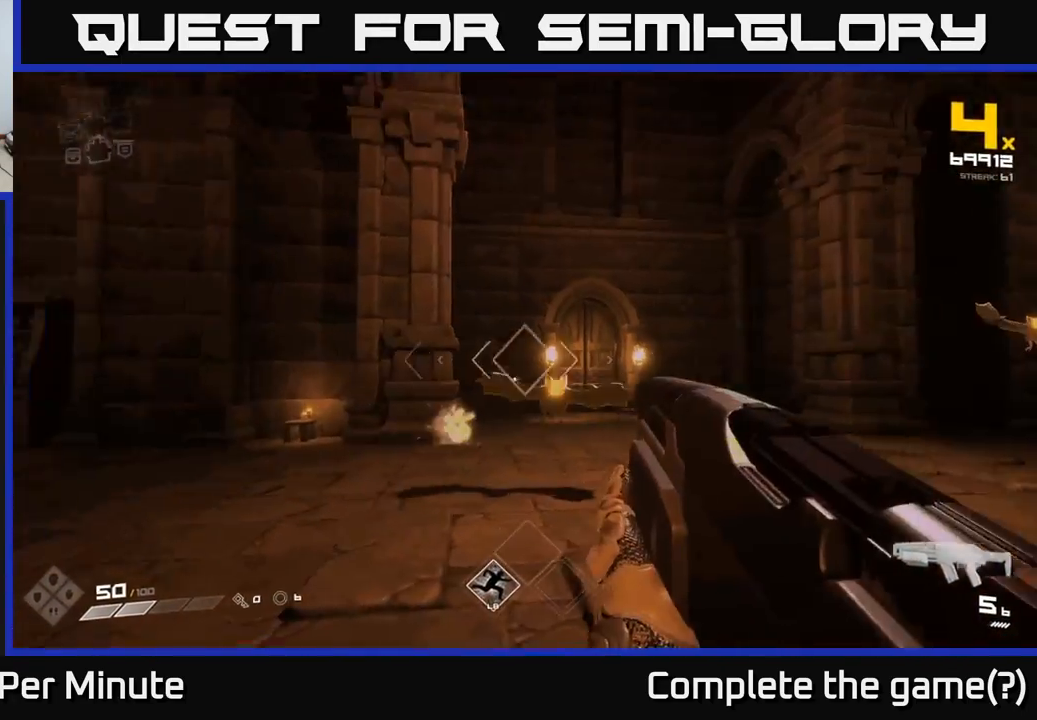
{"buttons": ["R2"], "left_stick": "left", "right_stick": "center", "events": [[167, "R2", "down"], [267, "R2", "up"], [367, "right_stick", "center"], [483, "R2", "down"]]}
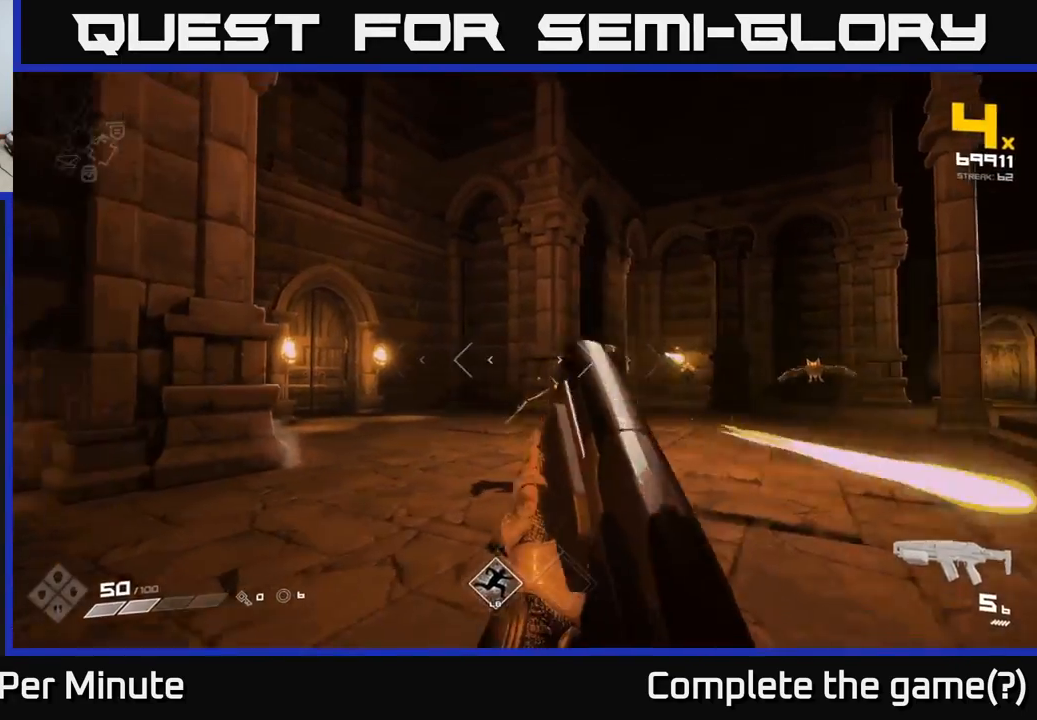
{"buttons": [], "left_stick": "up", "right_stick": "right", "events": [[50, "right_stick", "right"], [100, "R2", "up"], [217, "right_stick", "center"], [350, "R2", "down"], [350, "left_stick", "up-left"], [417, "right_stick", "right"], [433, "R2", "up"], [483, "left_stick", "up"]]}
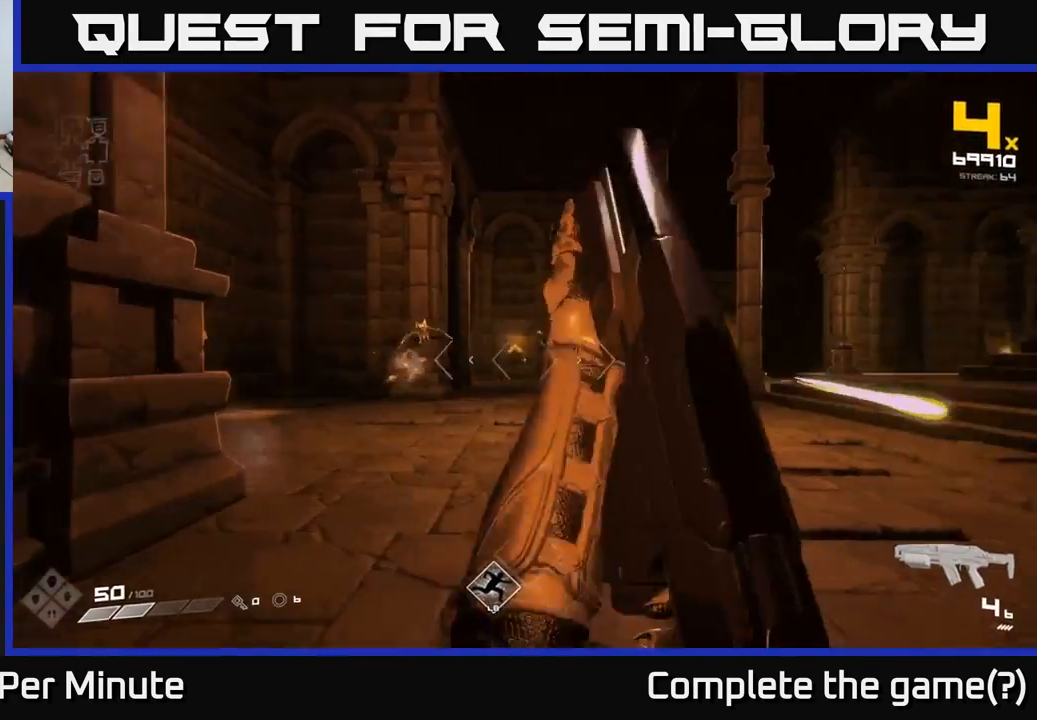
{"buttons": [], "left_stick": "down-right", "right_stick": "up-left", "events": [[200, "left_stick", "left"], [233, "R2", "down"], [267, "right_stick", "center"], [317, "left_stick", "down"], [350, "R2", "up"], [367, "left_stick", "down-right"], [467, "right_stick", "up-left"]]}
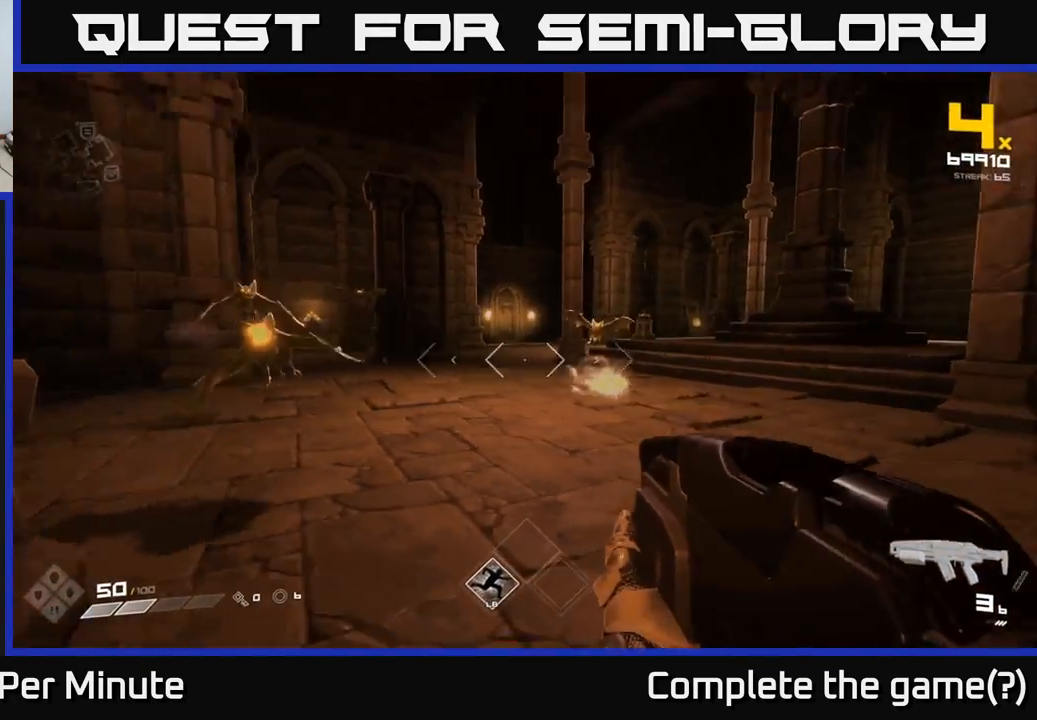
{"buttons": ["R1"], "left_stick": "right", "right_stick": "right", "events": [[67, "R2", "down"], [100, "R2", "up"], [100, "right_stick", "center"], [150, "left_stick", "right"], [317, "right_stick", "right"], [417, "R1", "down"]]}
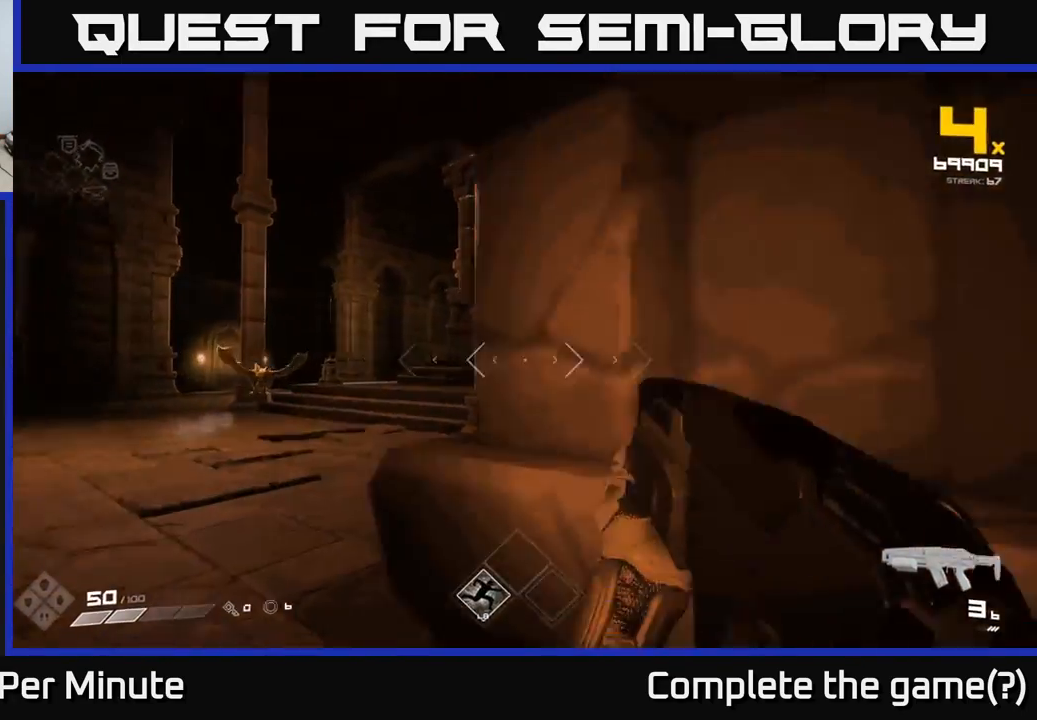
{"buttons": [], "left_stick": "up-right", "right_stick": "center", "events": [[50, "R1", "up"], [83, "right_stick", "center"], [167, "left_stick", "up-right"], [217, "R1", "down"], [300, "R1", "up"]]}
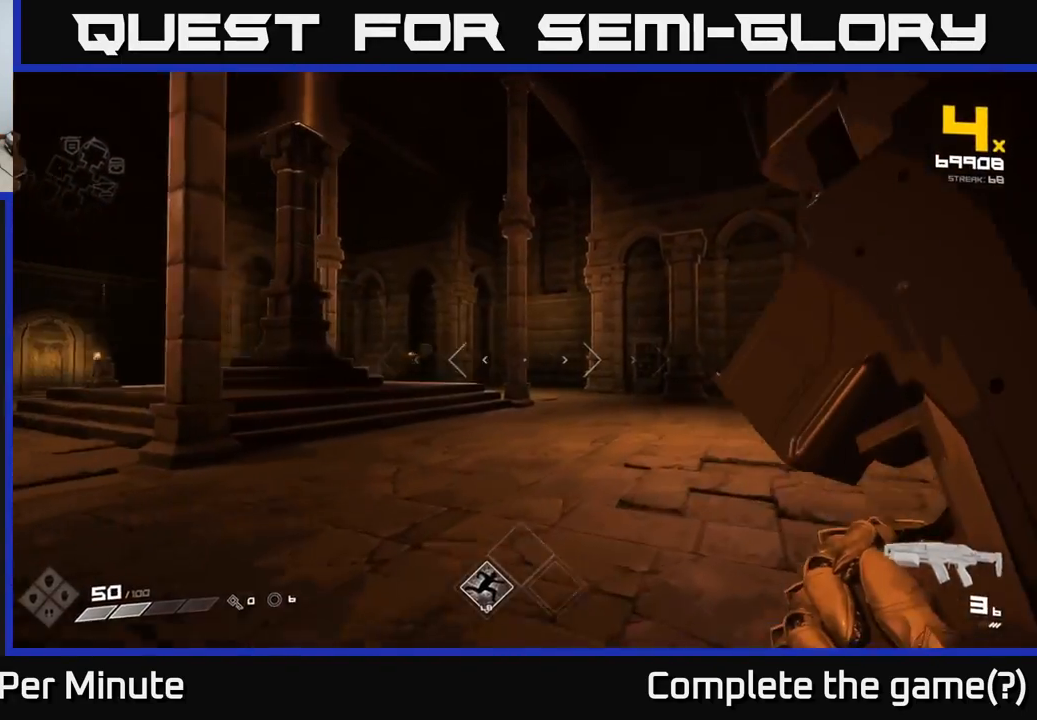
{"buttons": [], "left_stick": "up-right", "right_stick": "center", "events": [[50, "R1", "down"], [133, "R1", "up"], [200, "right_stick", "left"], [367, "right_stick", "center"]]}
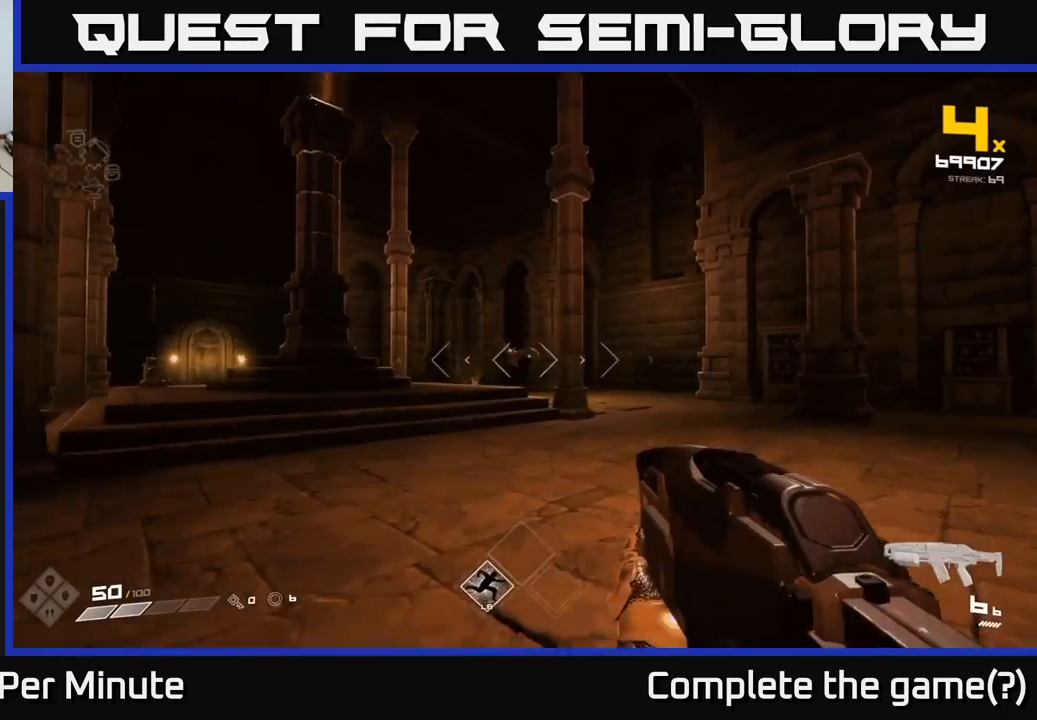
{"buttons": [], "left_stick": "up-right", "right_stick": "left", "events": [[400, "right_stick", "left"]]}
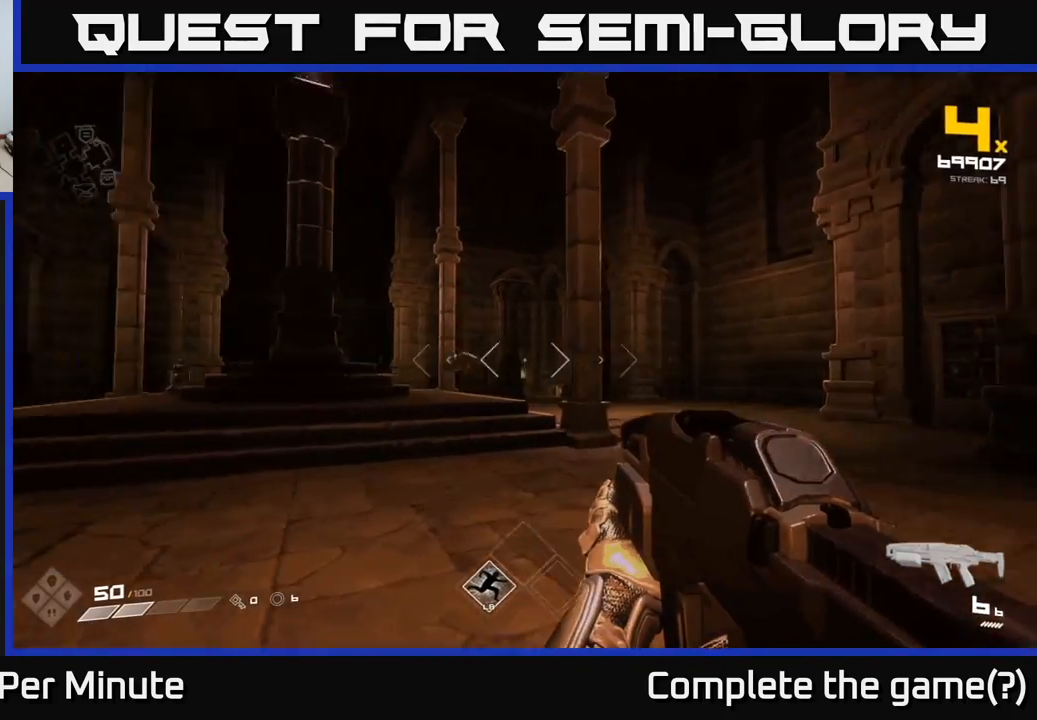
{"buttons": ["R1"], "left_stick": "up-right", "right_stick": "left", "events": [[100, "R2", "down"], [133, "right_stick", "center"], [217, "R2", "up"], [383, "right_stick", "left"], [467, "R1", "down"]]}
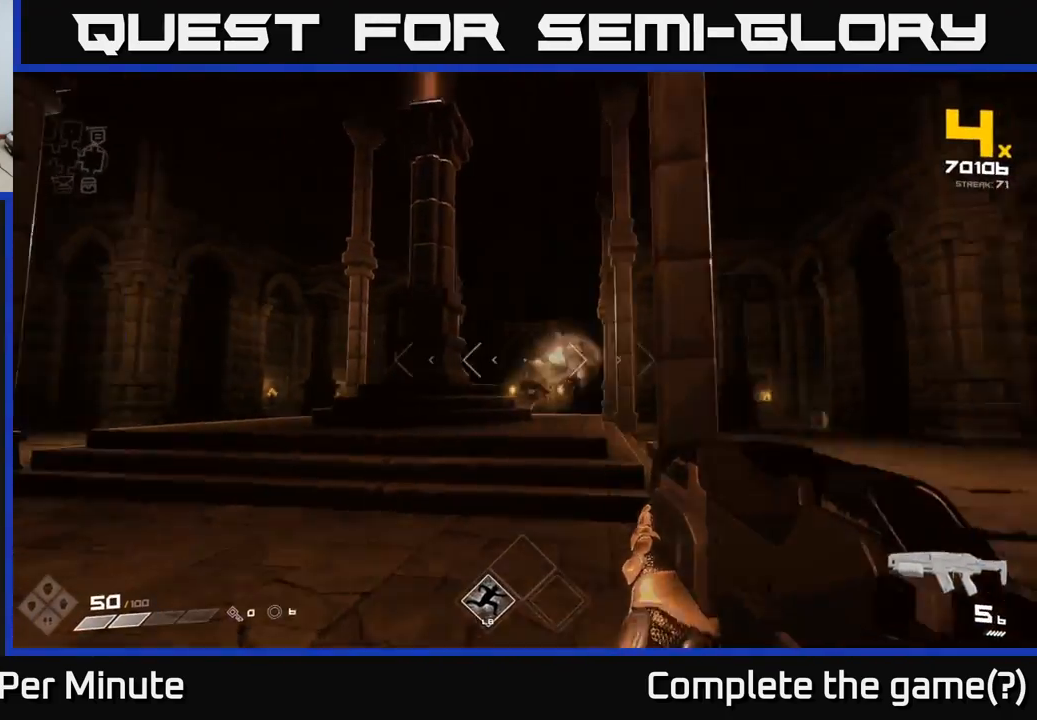
{"buttons": [], "left_stick": "up-right", "right_stick": "center", "events": [[50, "R1", "up"], [50, "right_stick", "center"], [267, "R1", "down"], [383, "R1", "up"]]}
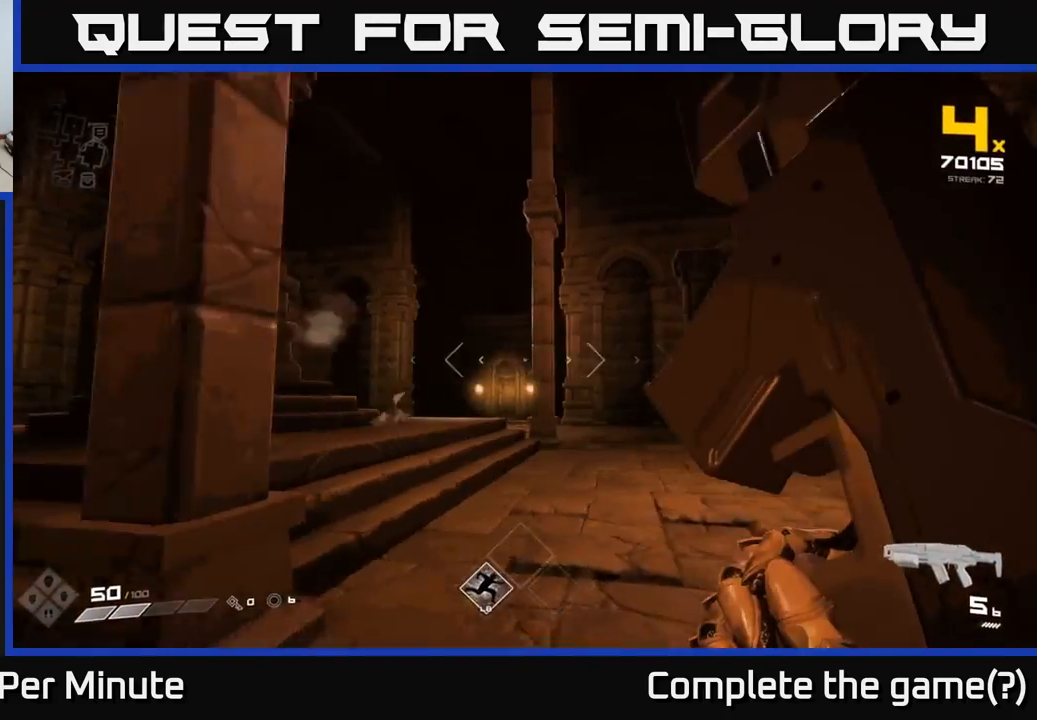
{"buttons": [], "left_stick": "up-right", "right_stick": "center", "events": [[167, "R1", "down"], [200, "right_stick", "left"], [250, "R1", "up"], [350, "right_stick", "center"]]}
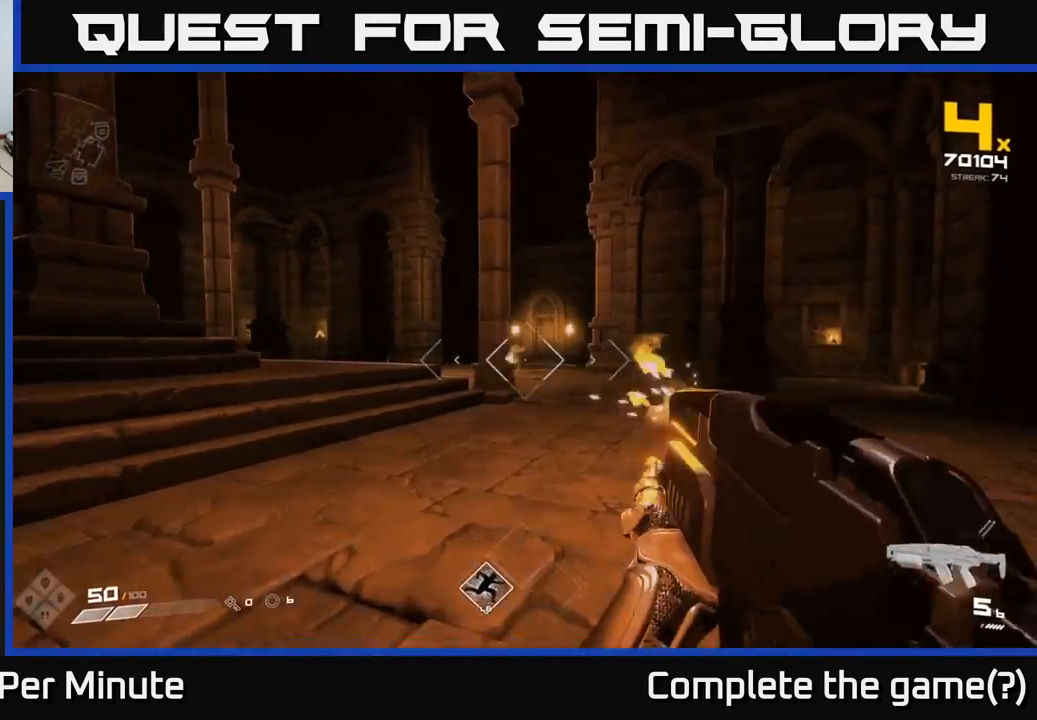
{"buttons": [], "left_stick": "up-right", "right_stick": "center", "events": [[17, "R2", "down"], [100, "R2", "up"], [133, "right_stick", "left"], [367, "right_stick", "center"]]}
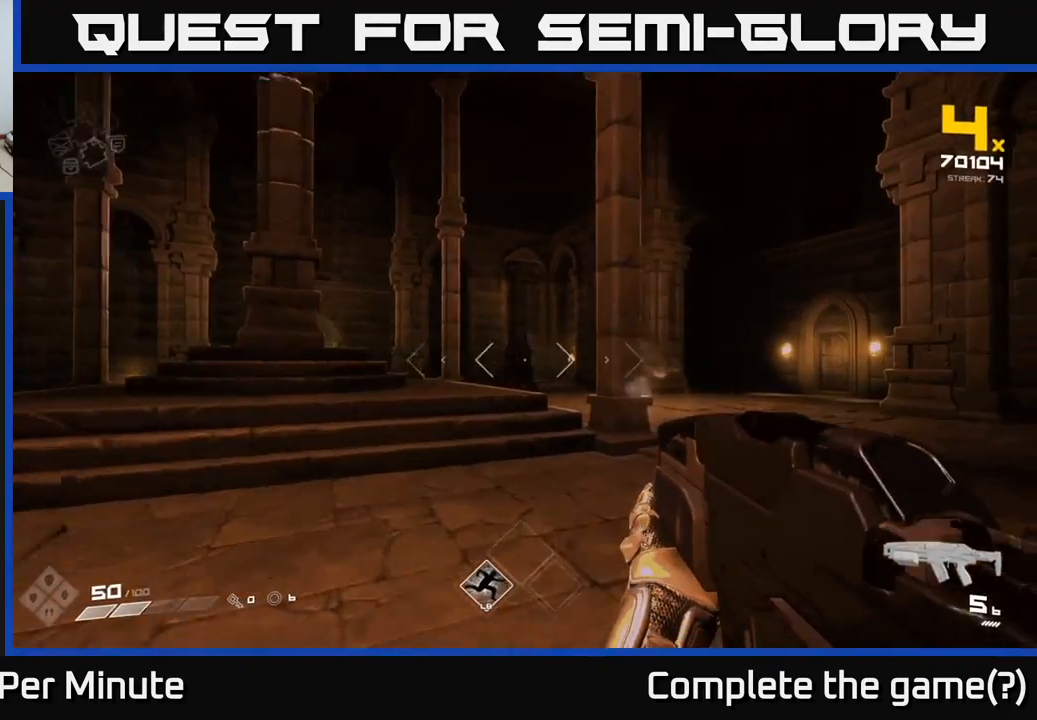
{"buttons": [], "left_stick": "up-right", "right_stick": "center", "events": [[200, "R2", "down"], [300, "R2", "up"]]}
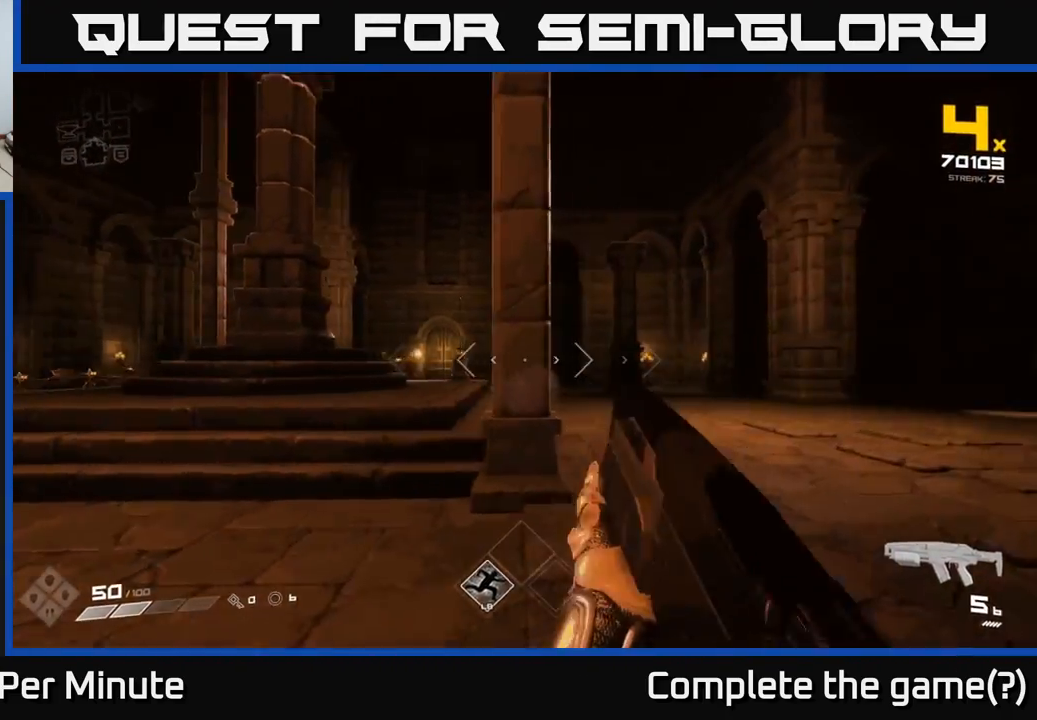
{"buttons": [], "left_stick": "up-right", "right_stick": "left", "events": [[33, "R1", "down"], [117, "R1", "up"], [433, "right_stick", "left"]]}
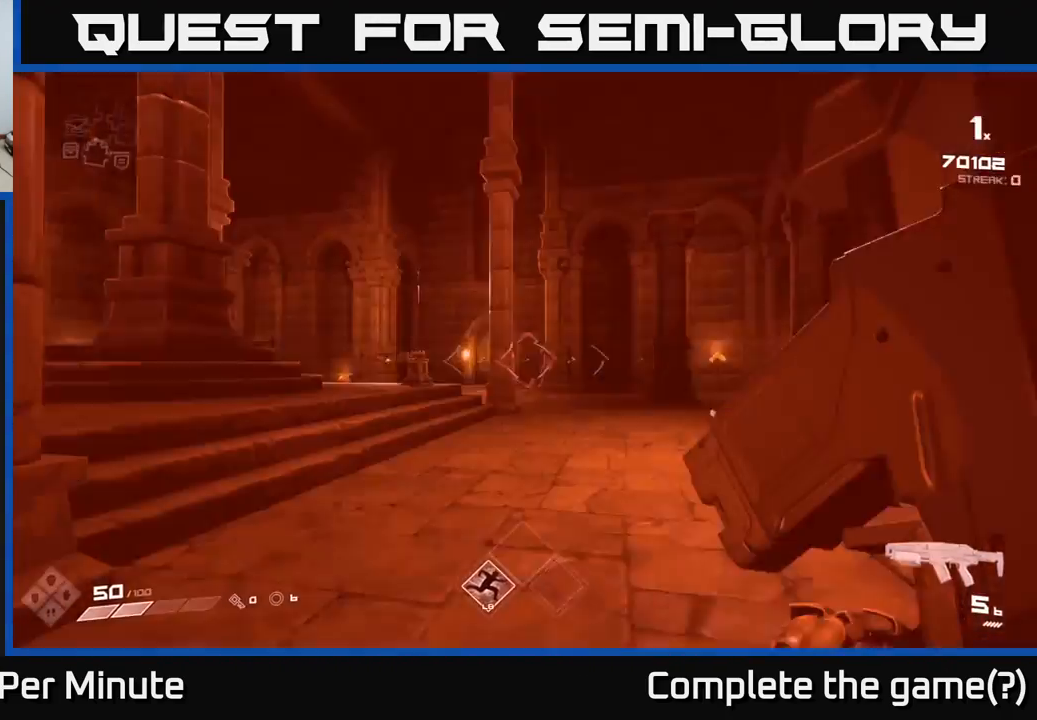
{"buttons": [], "left_stick": "up-right", "right_stick": "center", "events": [[17, "R2", "down"], [83, "R2", "up"], [83, "right_stick", "up-left"], [217, "right_stick", "left"], [250, "R2", "down"], [350, "R2", "up"], [383, "right_stick", "center"]]}
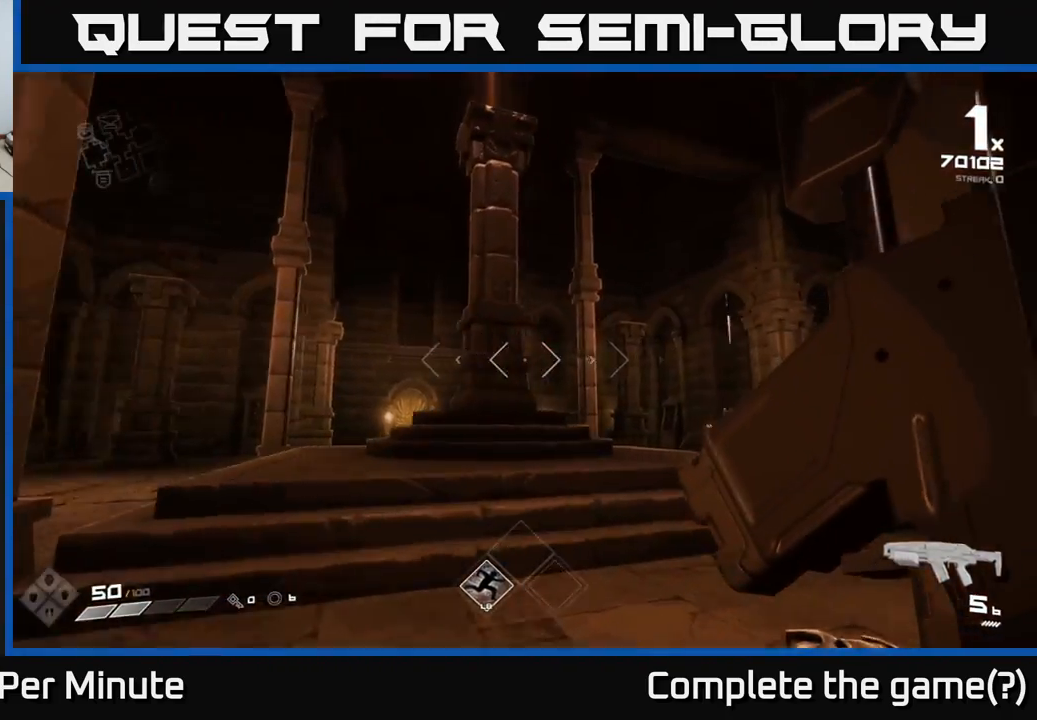
{"buttons": [], "left_stick": "right", "right_stick": "center", "events": [[50, "R1", "down"], [133, "R1", "up"], [217, "left_stick", "right"], [367, "R1", "down"], [450, "R1", "up"]]}
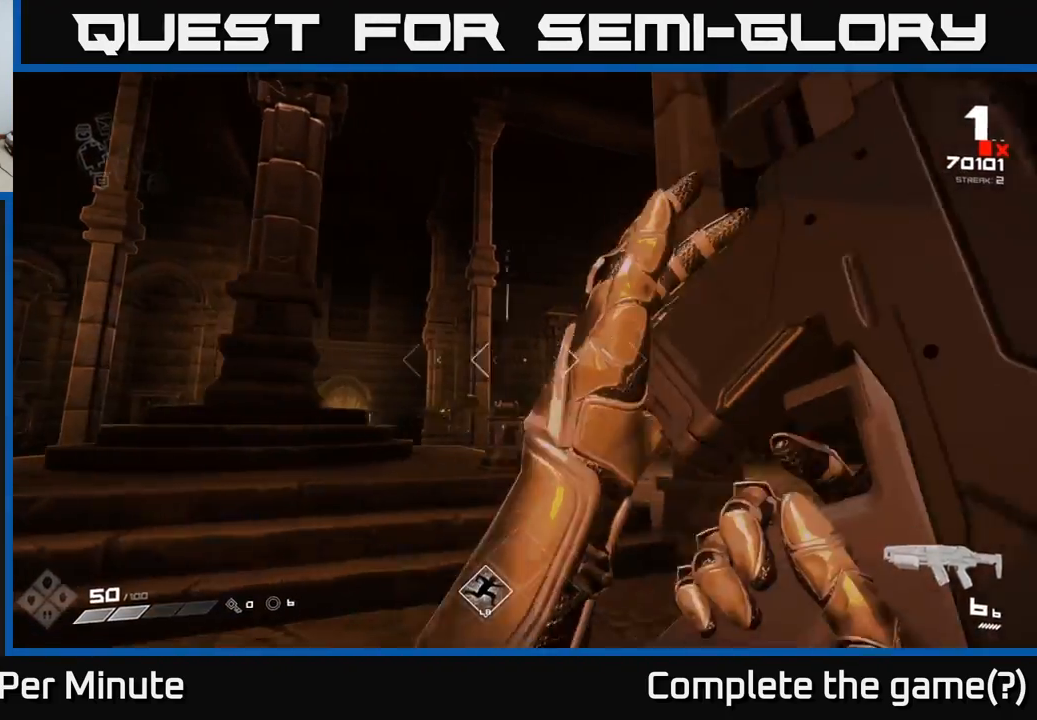
{"buttons": ["R2"], "left_stick": "up-left", "right_stick": "right", "events": [[183, "right_stick", "left"], [217, "left_stick", "up-left"], [233, "R2", "down"], [333, "right_stick", "center"], [350, "R2", "up"], [467, "right_stick", "right"], [500, "R2", "down"]]}
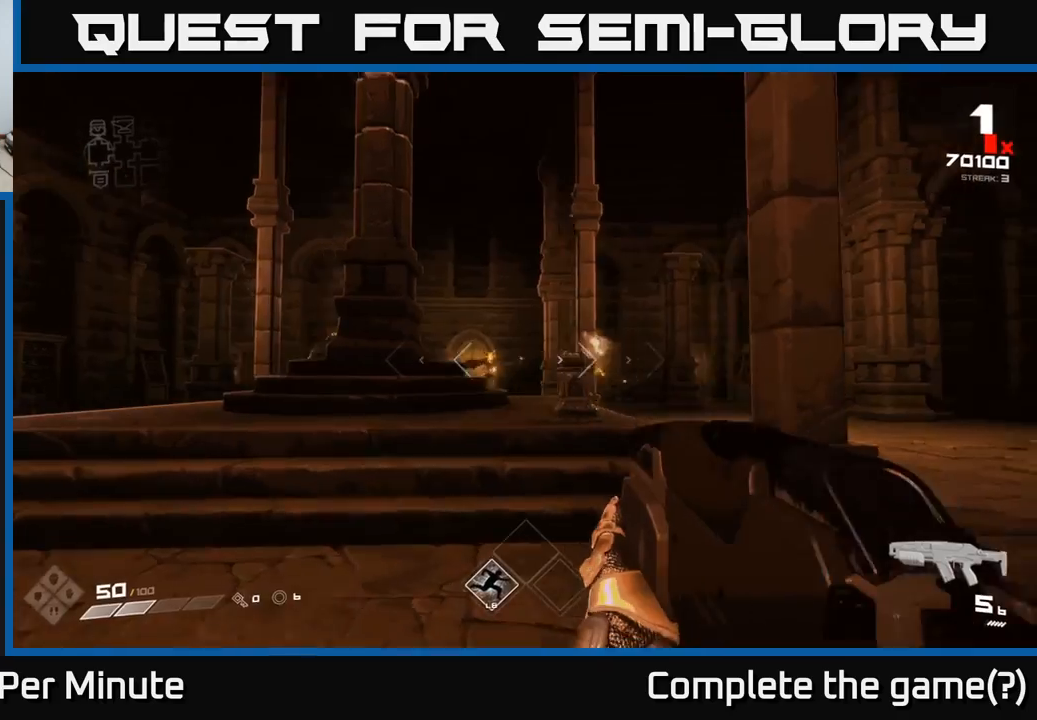
{"buttons": [], "left_stick": "down-left", "right_stick": "right", "events": [[83, "right_stick", "center"], [133, "R2", "up"], [367, "R1", "down"], [433, "R1", "up"], [433, "left_stick", "down-left"], [467, "right_stick", "right"]]}
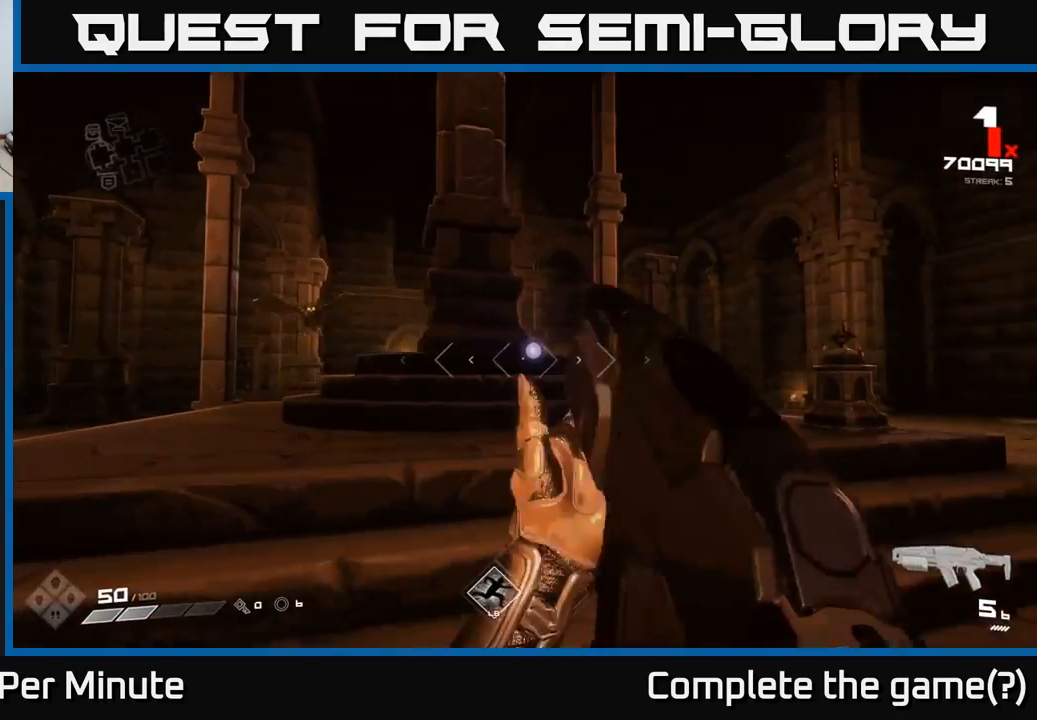
{"buttons": [], "left_stick": "down-left", "right_stick": "center", "events": [[67, "right_stick", "center"], [200, "R2", "down"], [300, "R2", "up"]]}
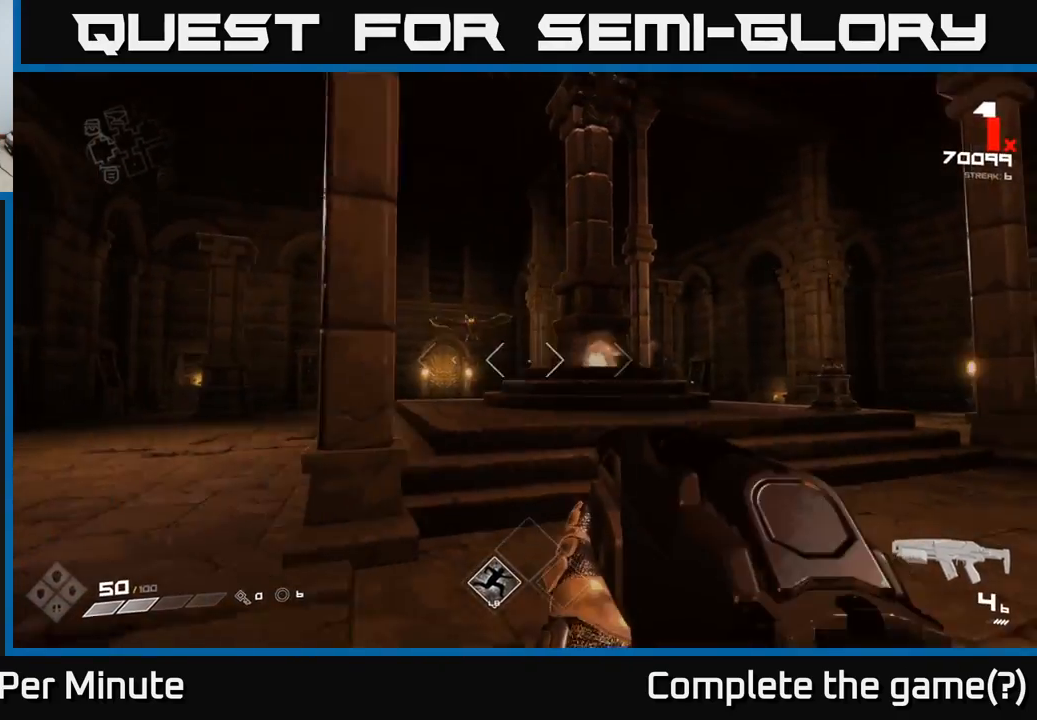
{"buttons": [], "left_stick": "up-left", "right_stick": "center", "events": [[50, "R2", "down"], [50, "left_stick", "left"], [100, "right_stick", "up-right"], [133, "R2", "up"], [367, "R2", "down"], [400, "right_stick", "center"], [433, "R2", "up"], [467, "left_stick", "up-left"]]}
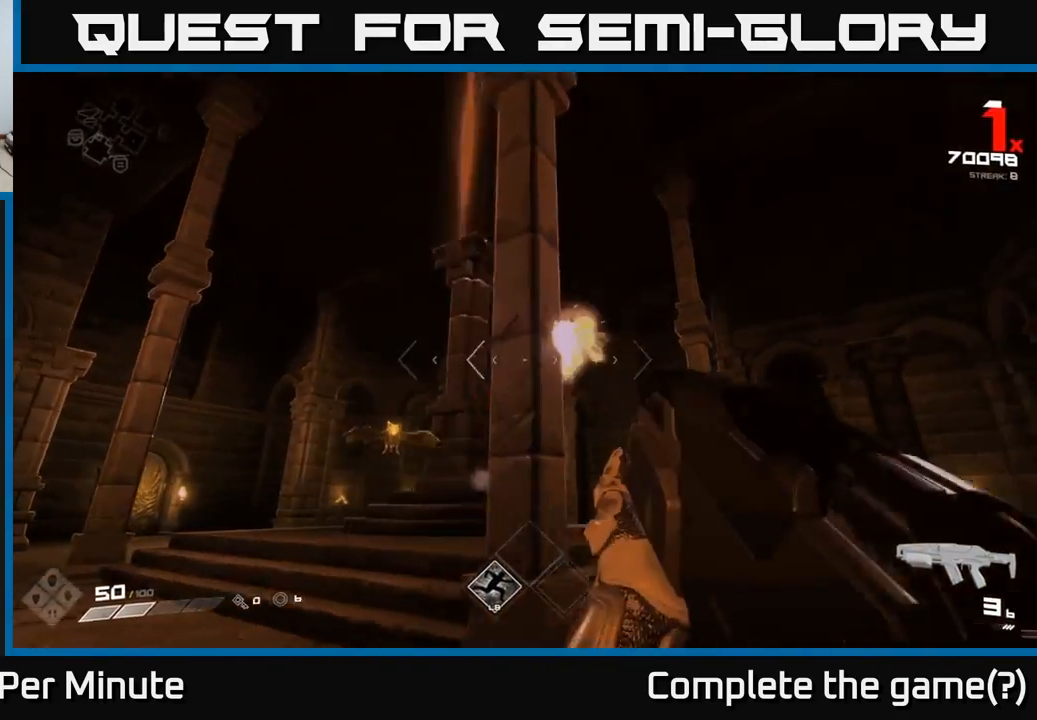
{"buttons": [], "left_stick": "up-left", "right_stick": "right", "events": [[100, "right_stick", "down-left"], [233, "right_stick", "center"], [250, "R2", "down"], [367, "R2", "up"], [367, "right_stick", "right"]]}
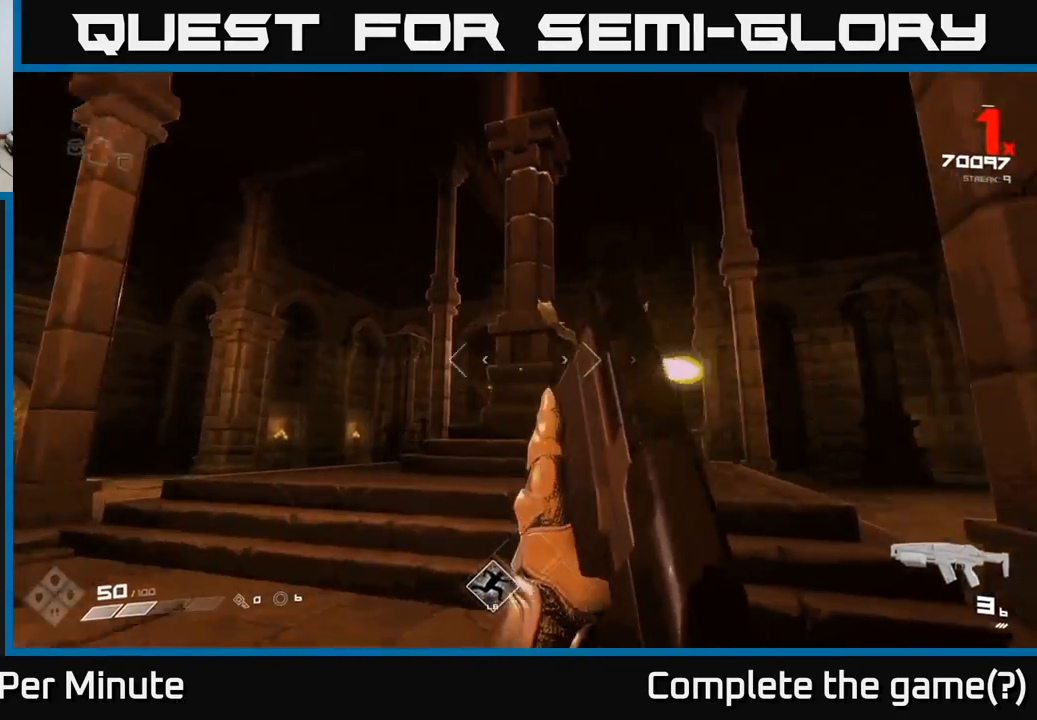
{"buttons": ["R1"], "left_stick": "left", "right_stick": "right", "events": [[67, "left_stick", "down-left"], [100, "R2", "down"], [117, "right_stick", "center"], [200, "R2", "up"], [217, "left_stick", "down"], [283, "right_stick", "right"], [467, "R1", "down"], [483, "left_stick", "left"]]}